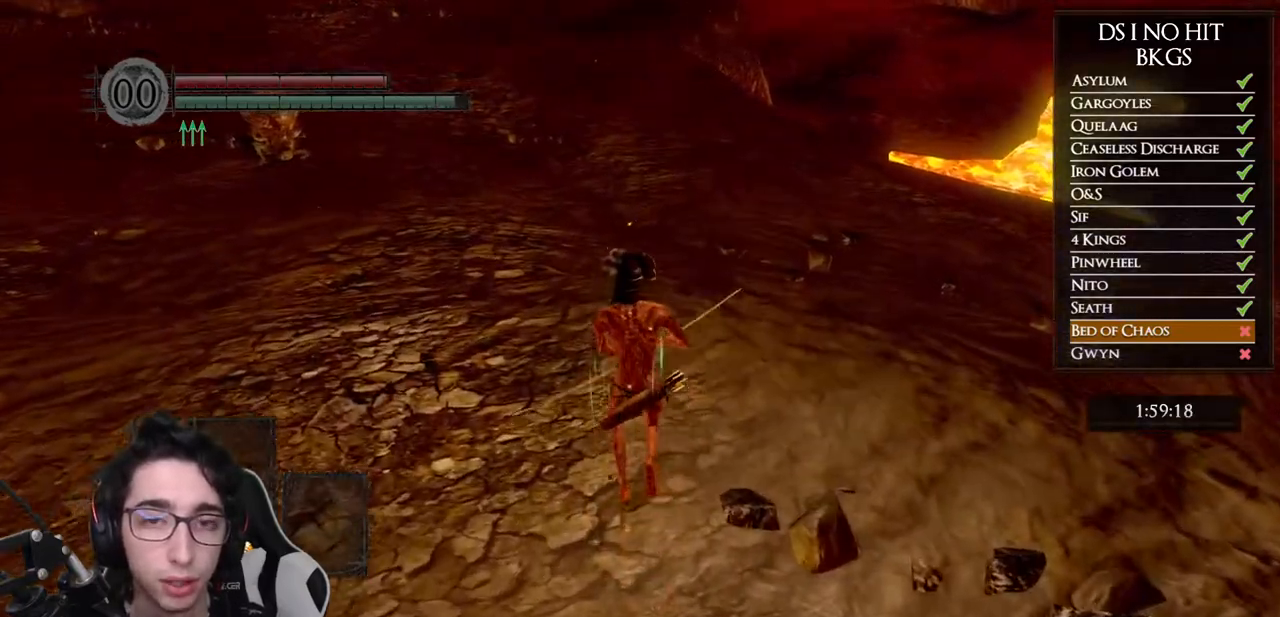
Gameplay with a controller (Xbox layout); each line is a JSON object with the inputs held at the frame after it. "events" lists button and stick changes between this image and that frame as [ms after this image, input, new state], when the widget could be followed in between.
{"buttons": ["B"], "left_stick": "up", "right_stick": "center", "events": []}
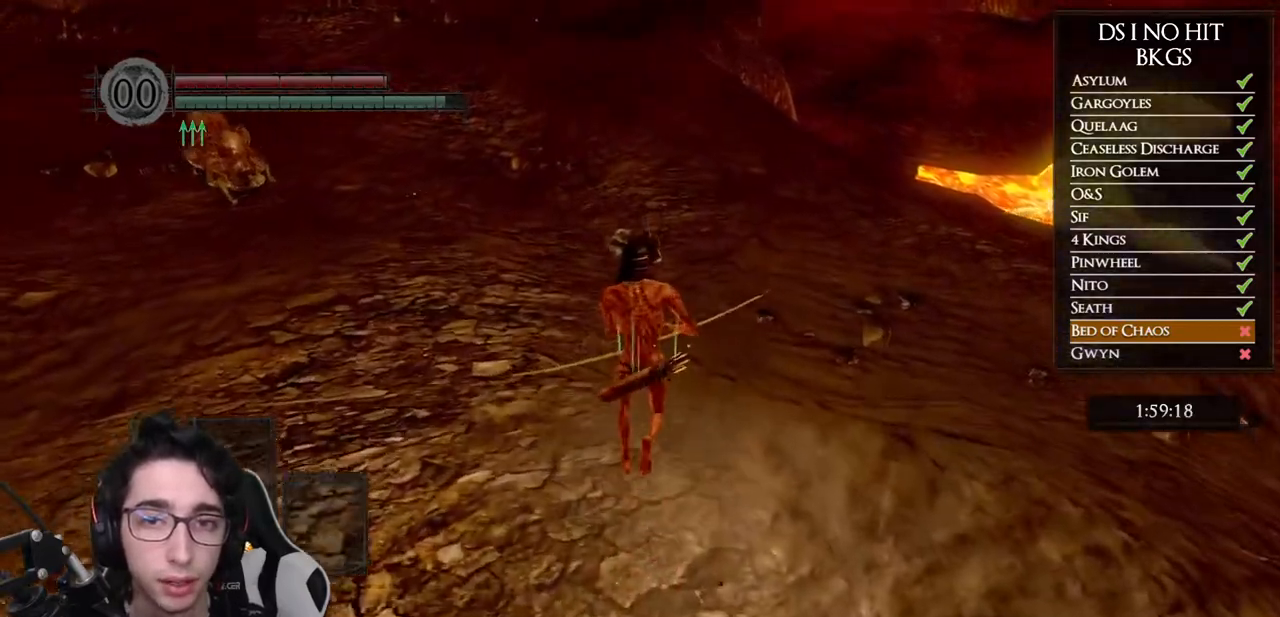
{"buttons": ["B"], "left_stick": "up", "right_stick": "center", "events": []}
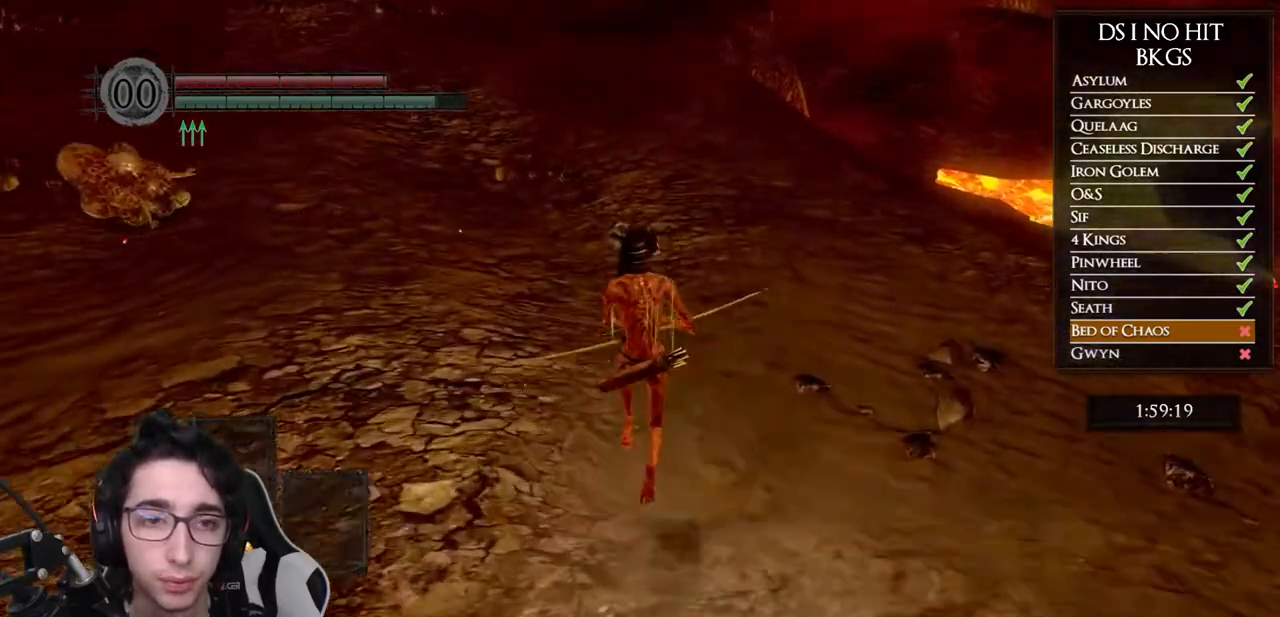
{"buttons": ["B"], "left_stick": "up", "right_stick": "center", "events": []}
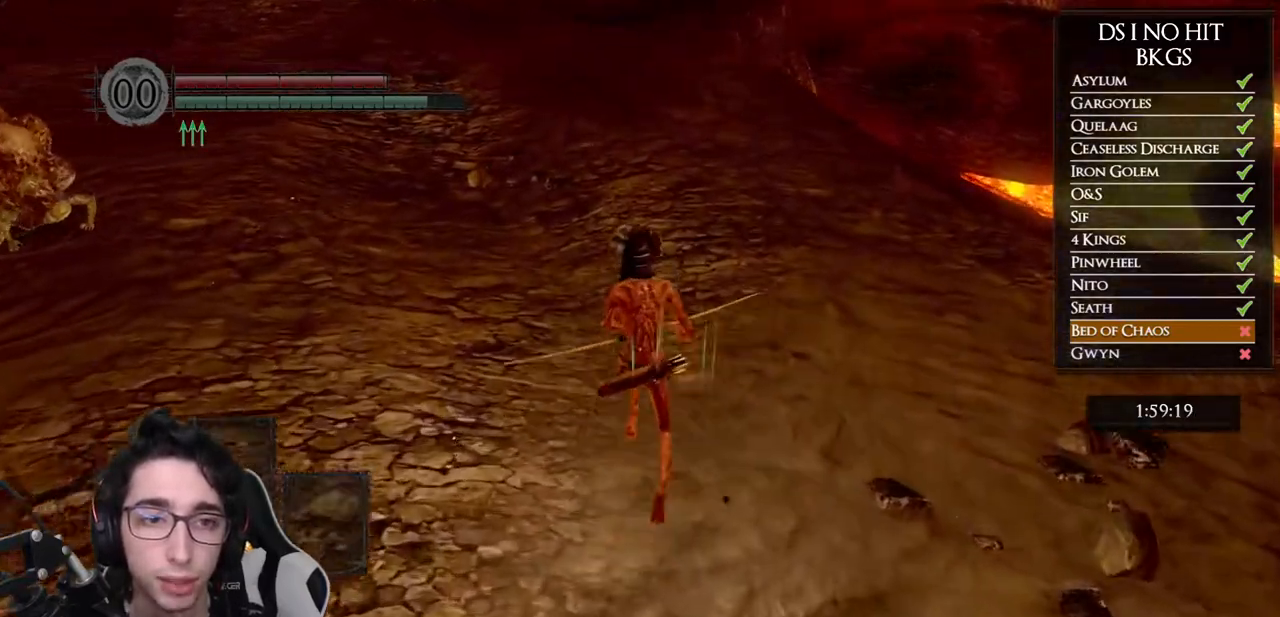
{"buttons": ["B"], "left_stick": "up", "right_stick": "center", "events": []}
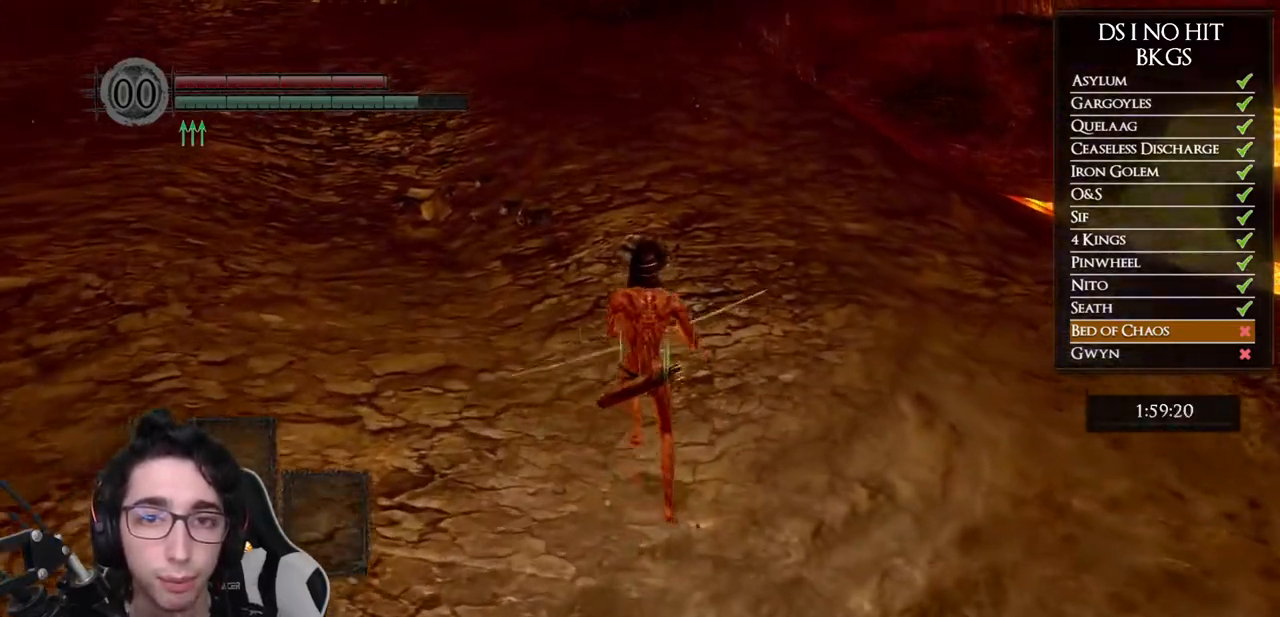
{"buttons": ["B"], "left_stick": "up", "right_stick": "center", "events": []}
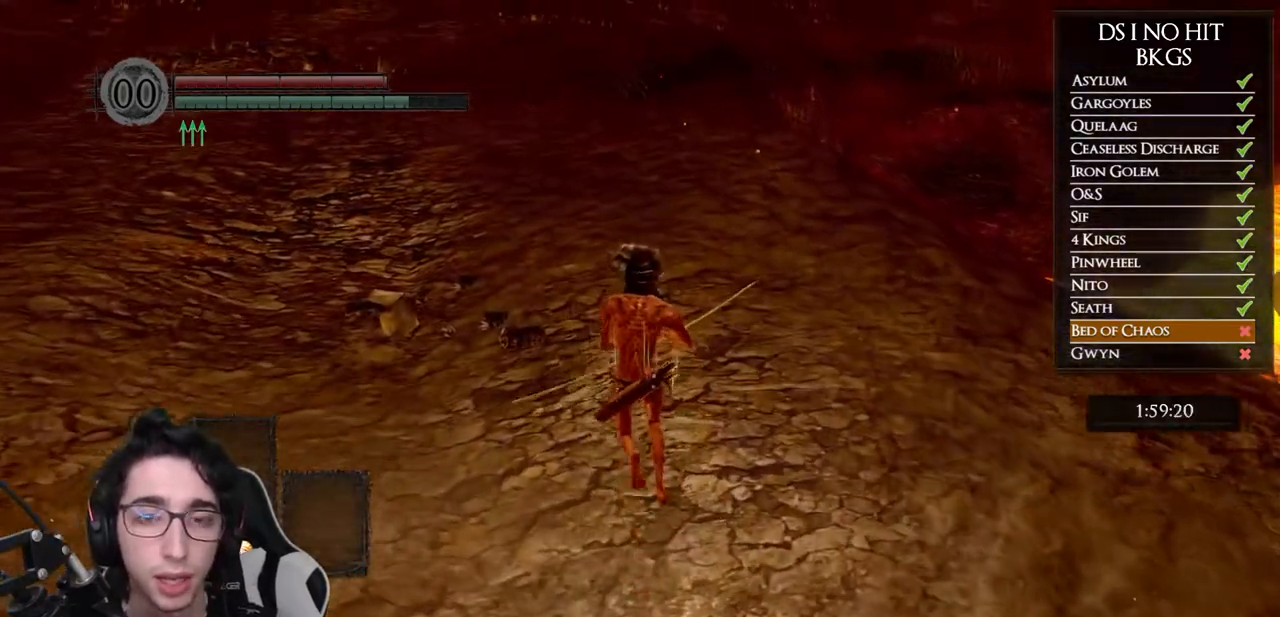
{"buttons": ["B"], "left_stick": "up", "right_stick": "center", "events": []}
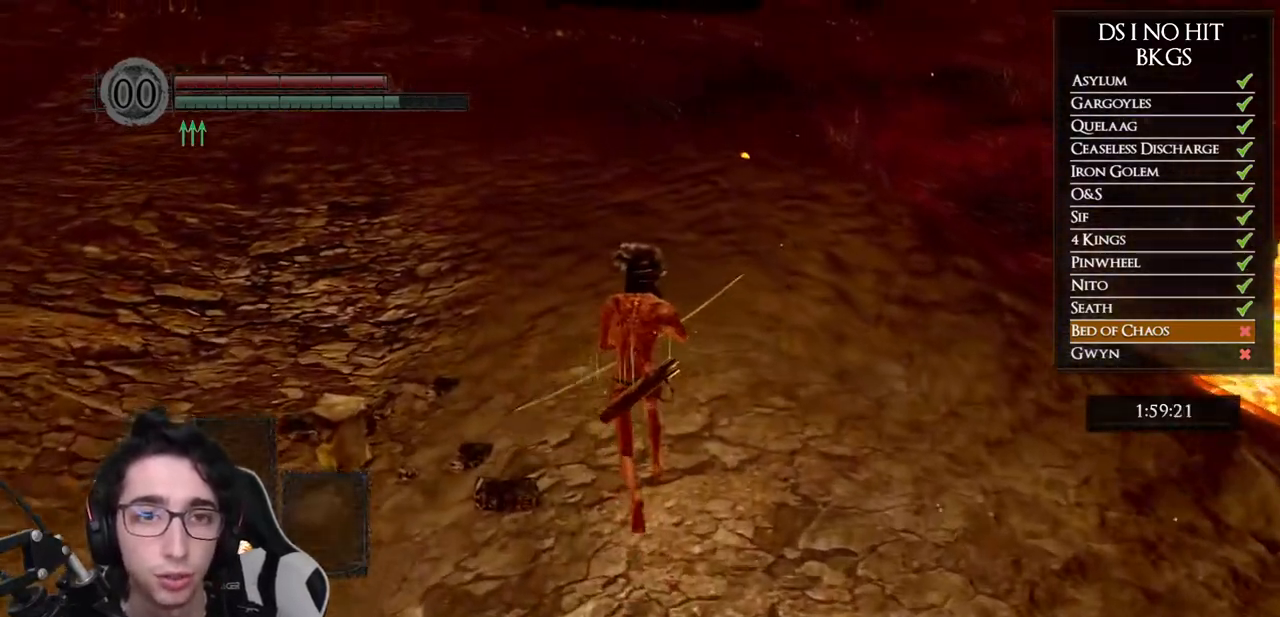
{"buttons": ["B"], "left_stick": "up", "right_stick": "center", "events": []}
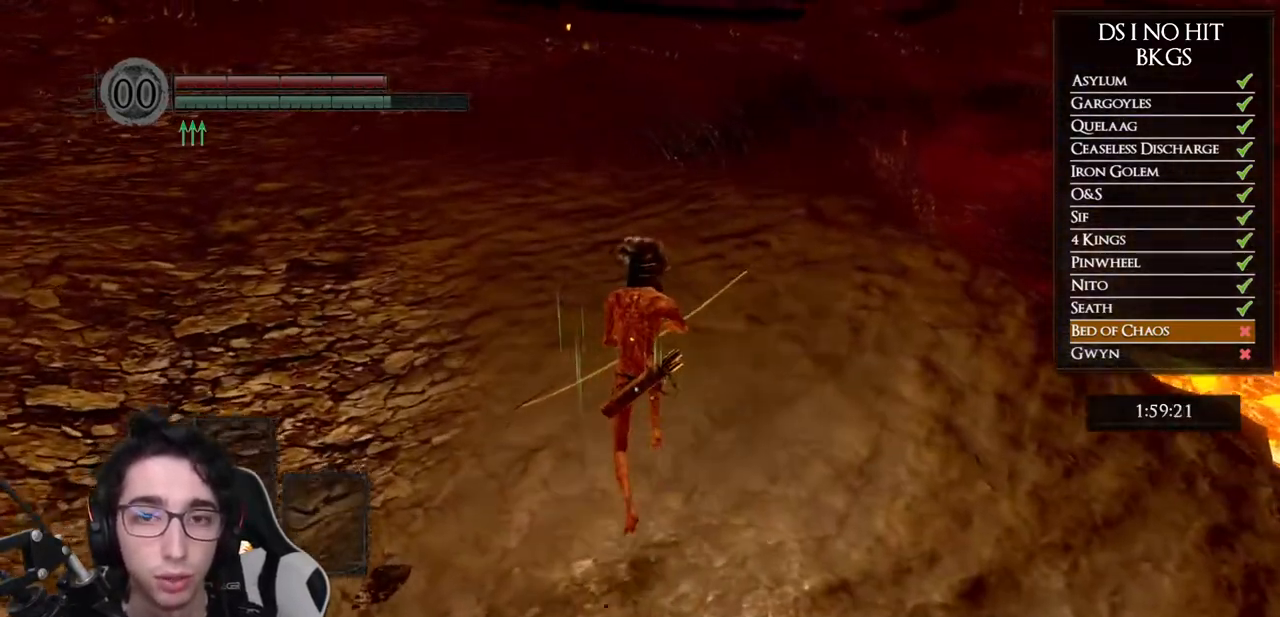
{"buttons": ["B"], "left_stick": "up", "right_stick": "center", "events": []}
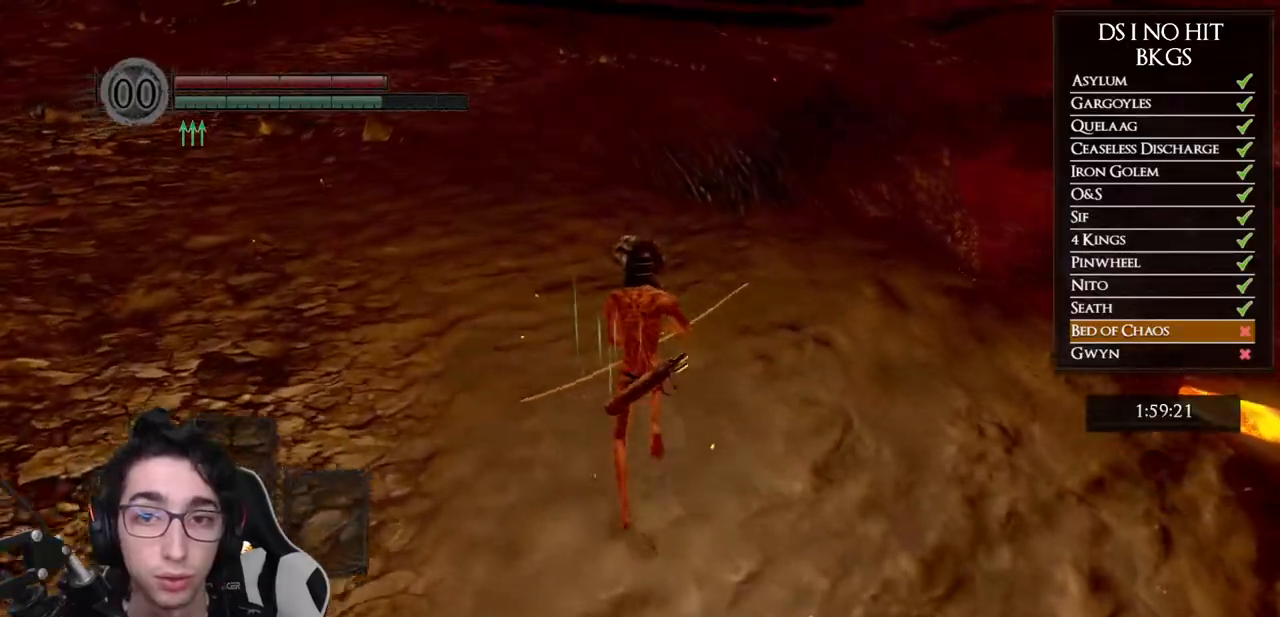
{"buttons": ["B"], "left_stick": "up", "right_stick": "center", "events": []}
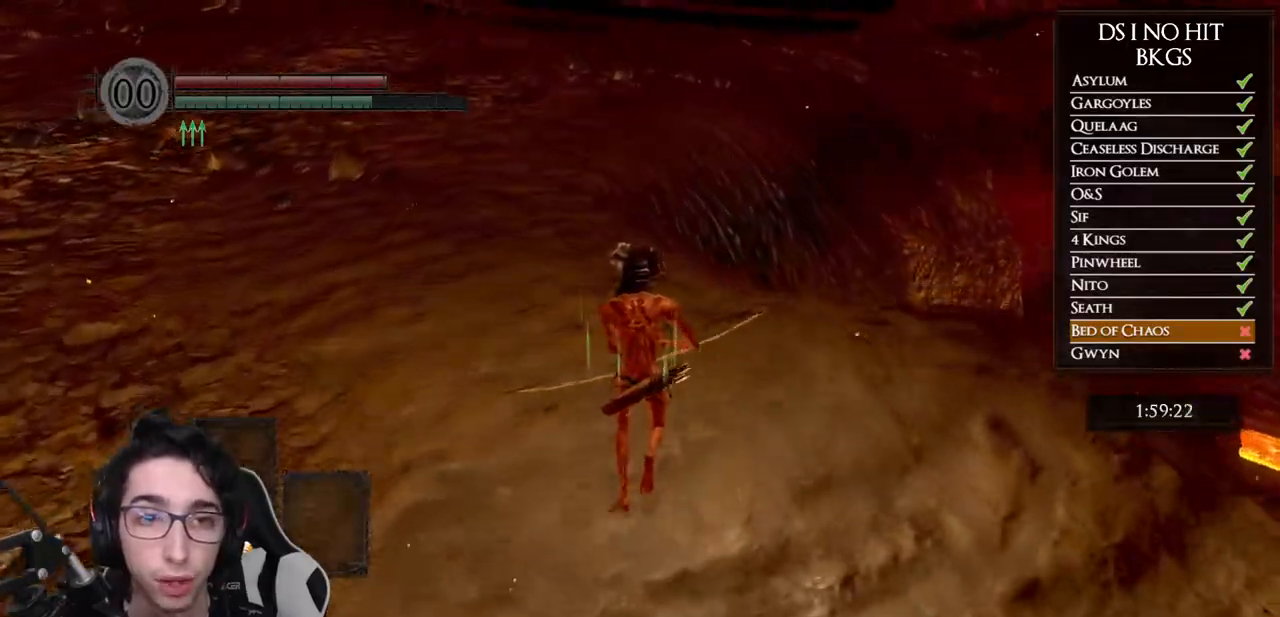
{"buttons": ["B"], "left_stick": "up", "right_stick": "center", "events": []}
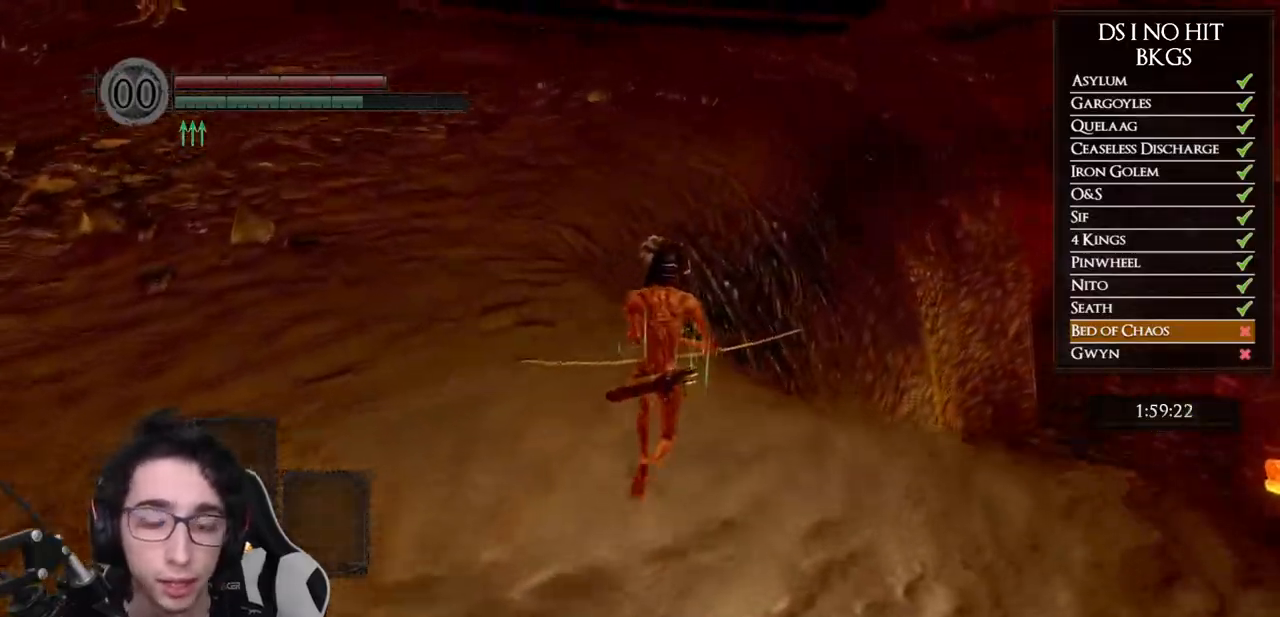
{"buttons": [], "left_stick": "up", "right_stick": "down-right", "events": [[50, "B", "up"], [250, "right_stick", "down-right"]]}
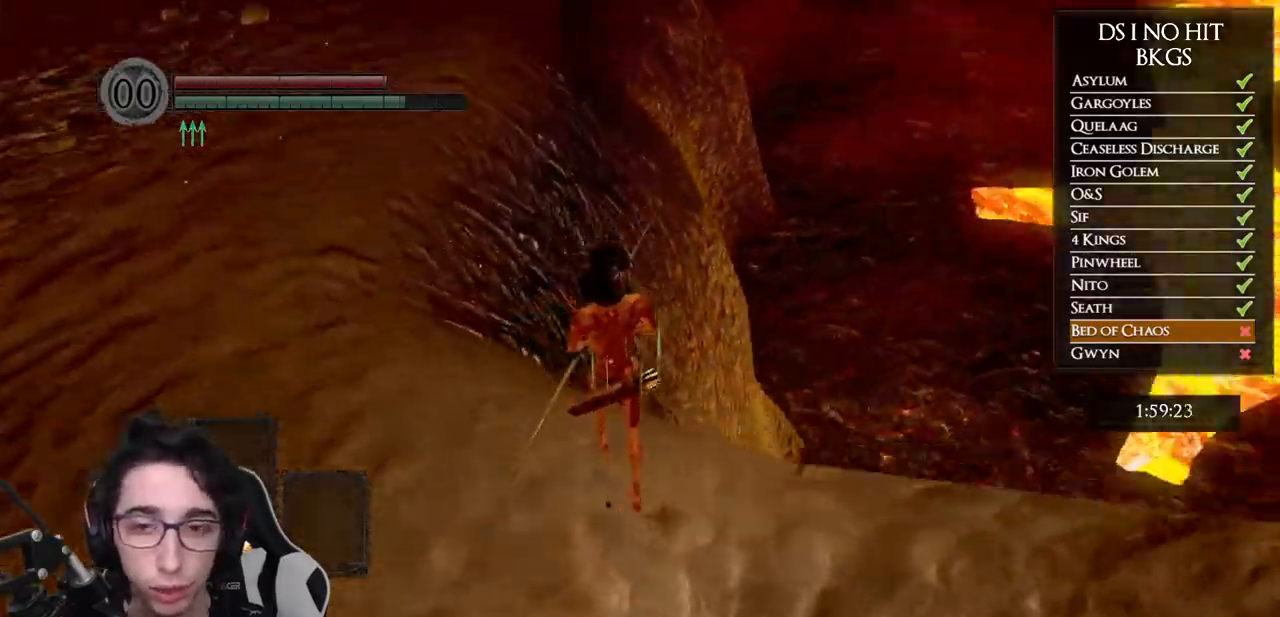
{"buttons": [], "left_stick": "up", "right_stick": "down-right", "events": []}
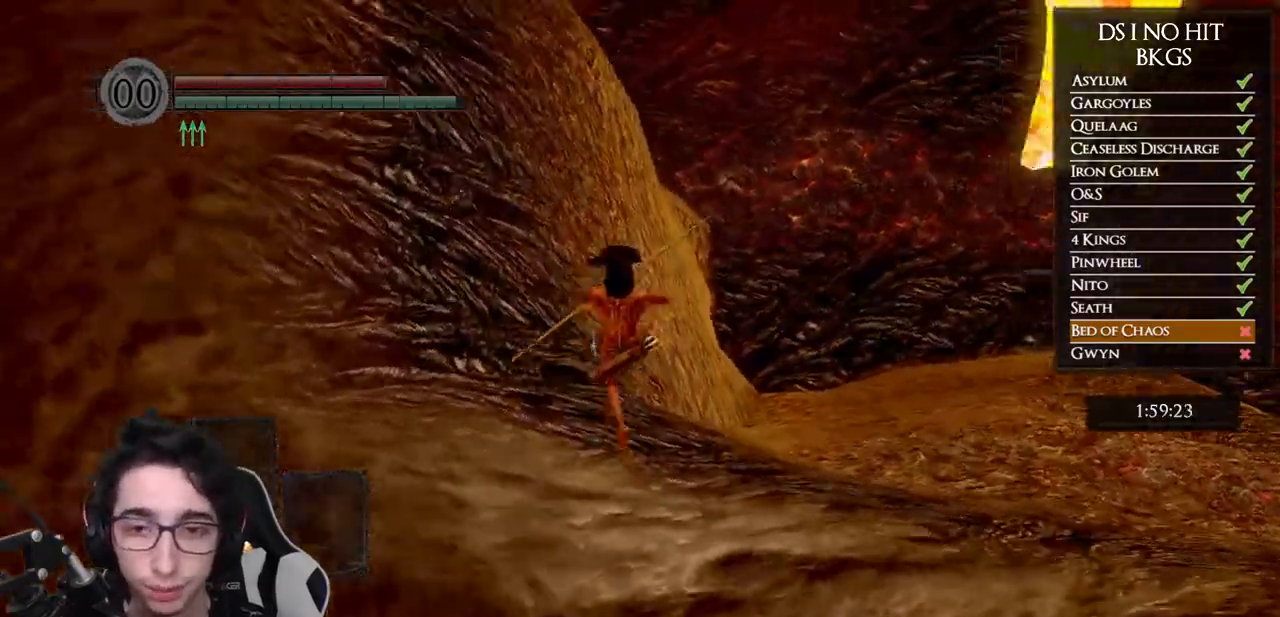
{"buttons": ["B"], "left_stick": "up", "right_stick": "center", "events": [[233, "right_stick", "center"], [450, "B", "down"]]}
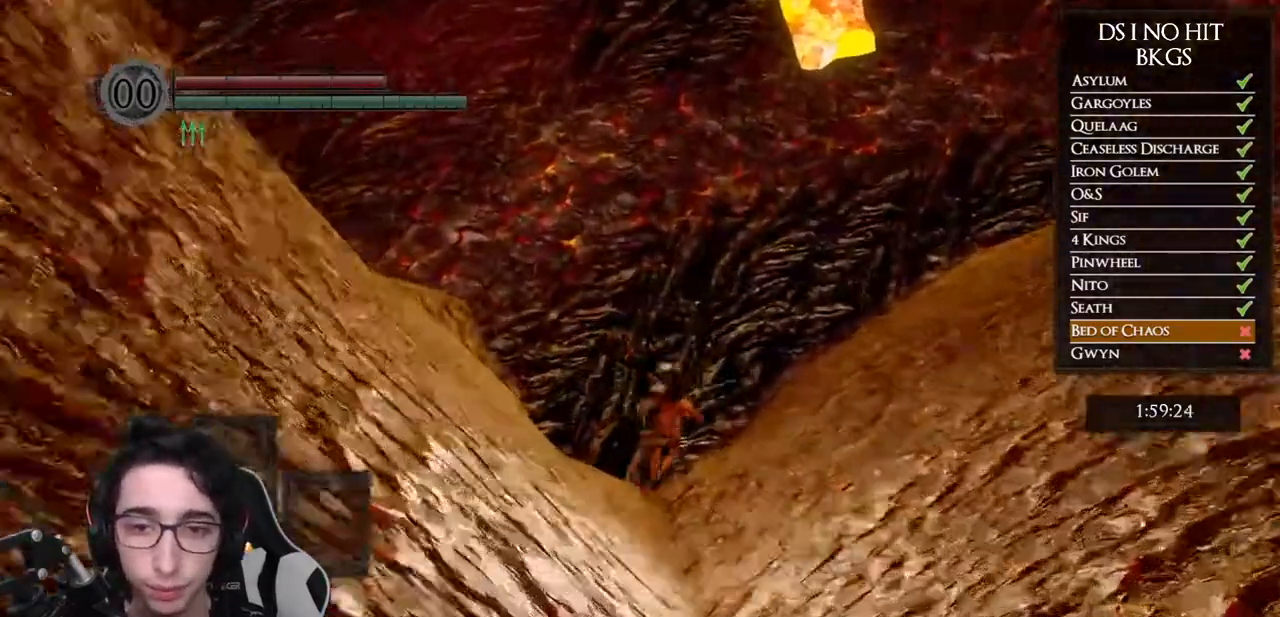
{"buttons": [], "left_stick": "up-right", "right_stick": "right", "events": [[50, "B", "up"], [100, "B", "down"], [133, "left_stick", "up-right"], [200, "B", "up"], [267, "B", "down"], [317, "B", "up"], [500, "right_stick", "right"]]}
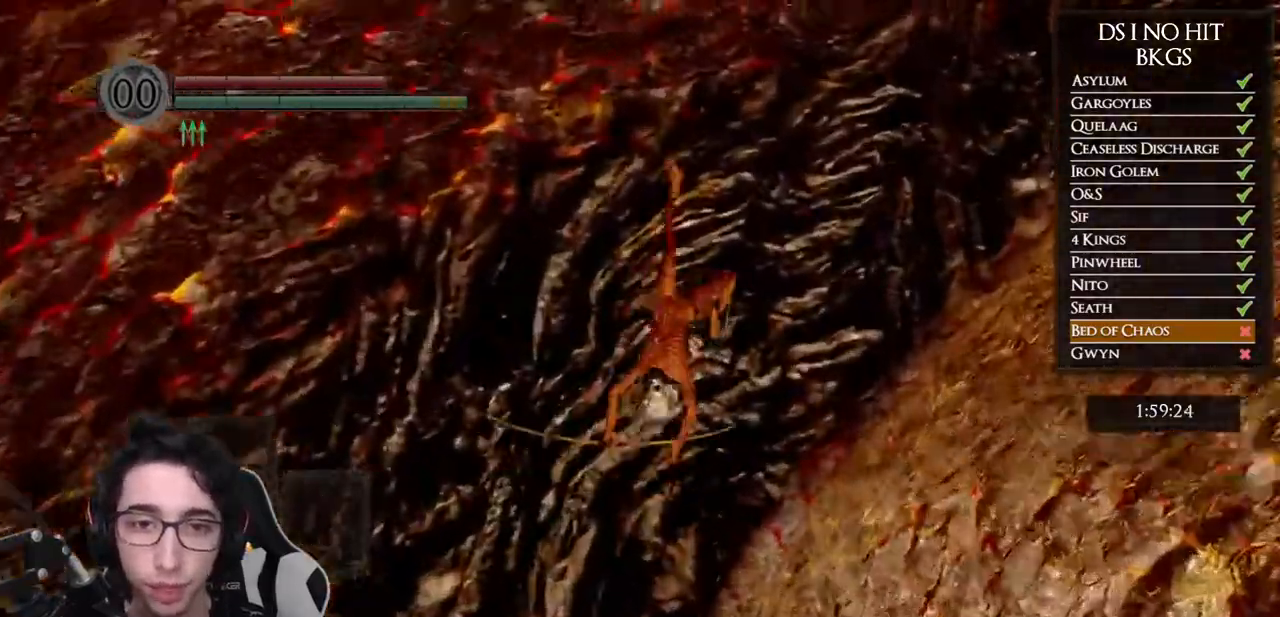
{"buttons": ["B"], "left_stick": "up", "right_stick": "center", "events": [[317, "left_stick", "up"], [367, "right_stick", "center"], [433, "B", "down"]]}
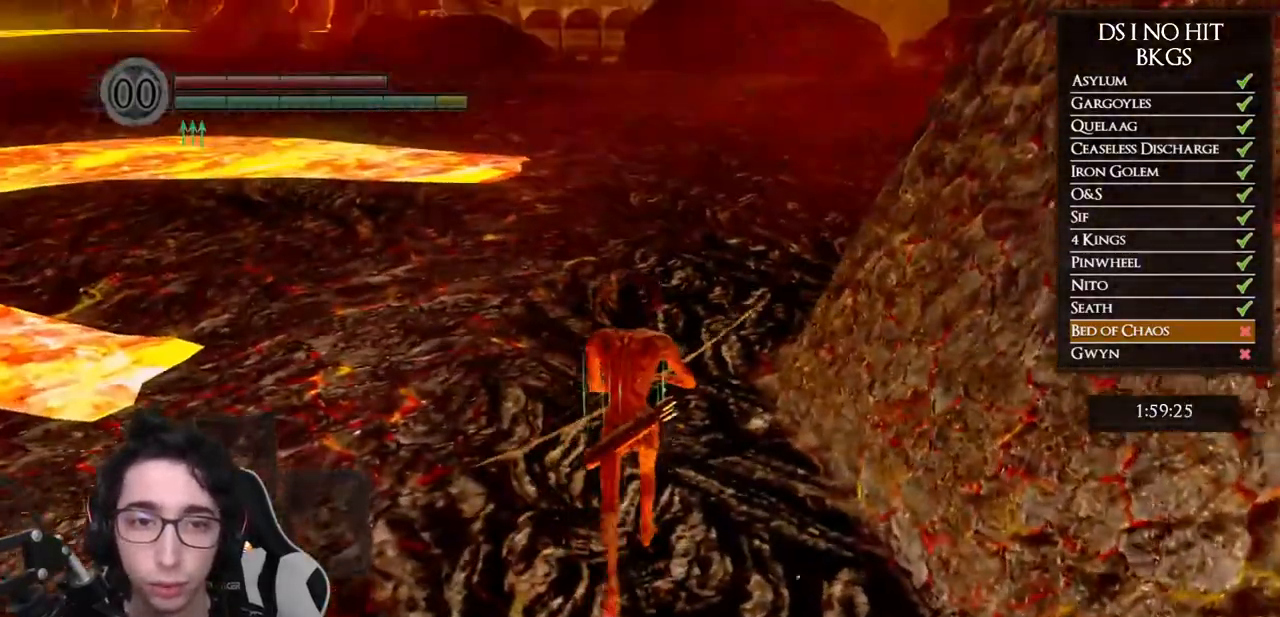
{"buttons": ["B"], "left_stick": "up", "right_stick": "center", "events": []}
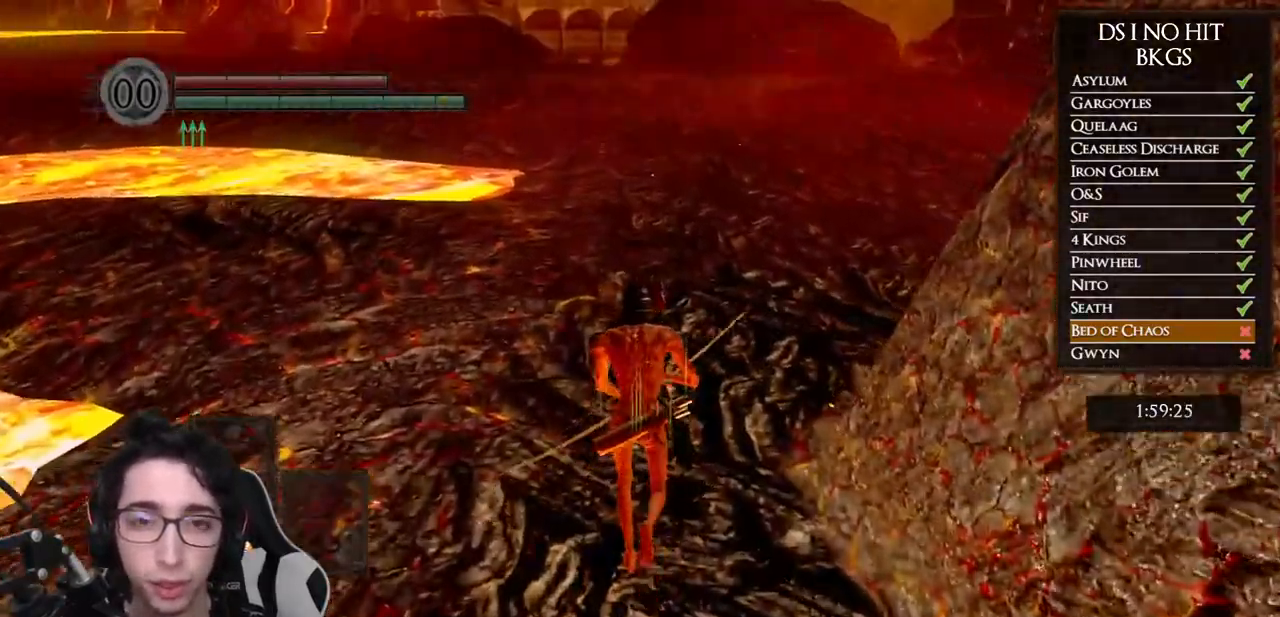
{"buttons": ["B"], "left_stick": "up", "right_stick": "center", "events": []}
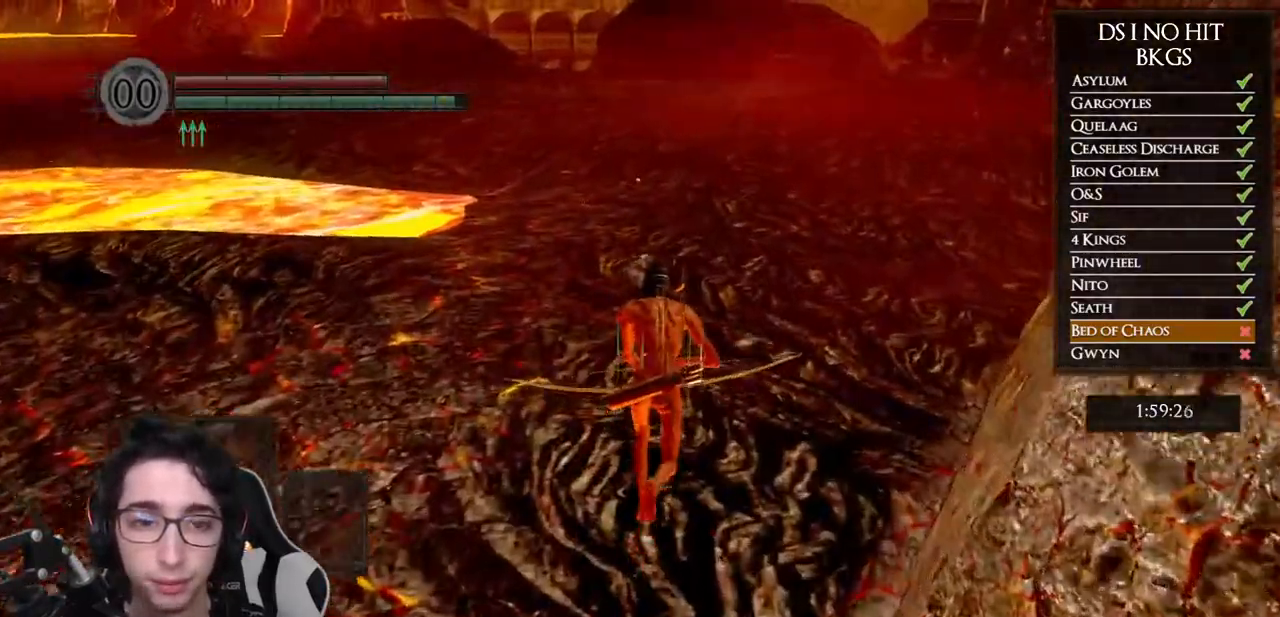
{"buttons": ["B"], "left_stick": "up", "right_stick": "center", "events": []}
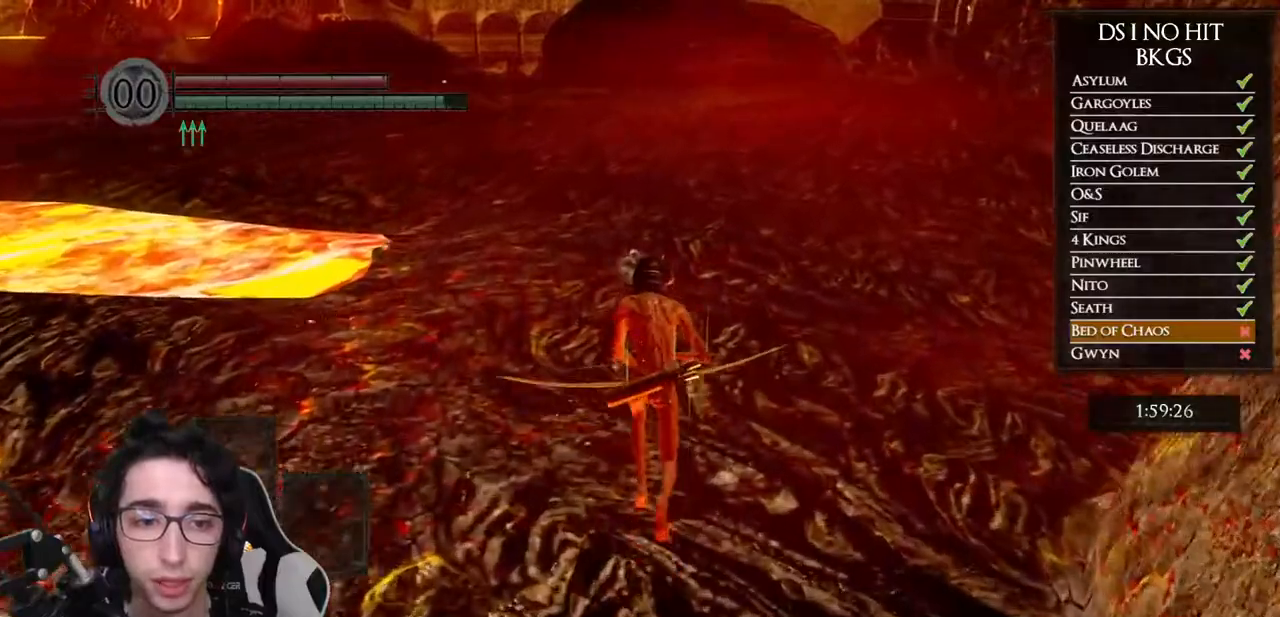
{"buttons": ["B"], "left_stick": "up", "right_stick": "center", "events": []}
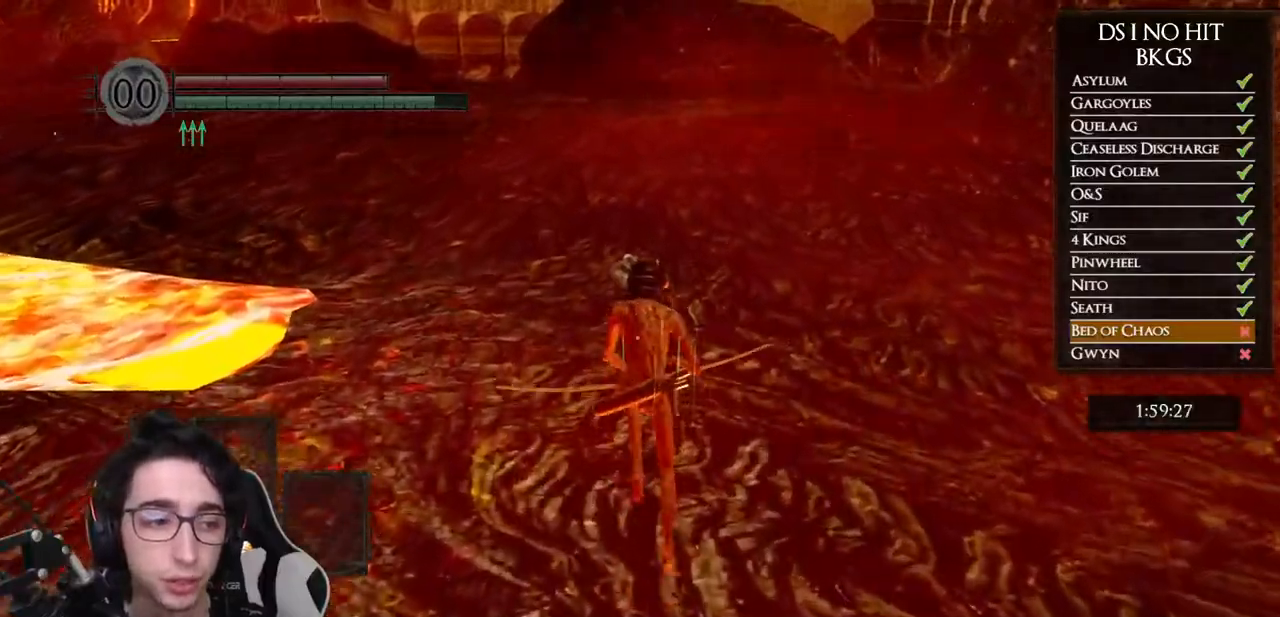
{"buttons": ["B"], "left_stick": "up", "right_stick": "center", "events": []}
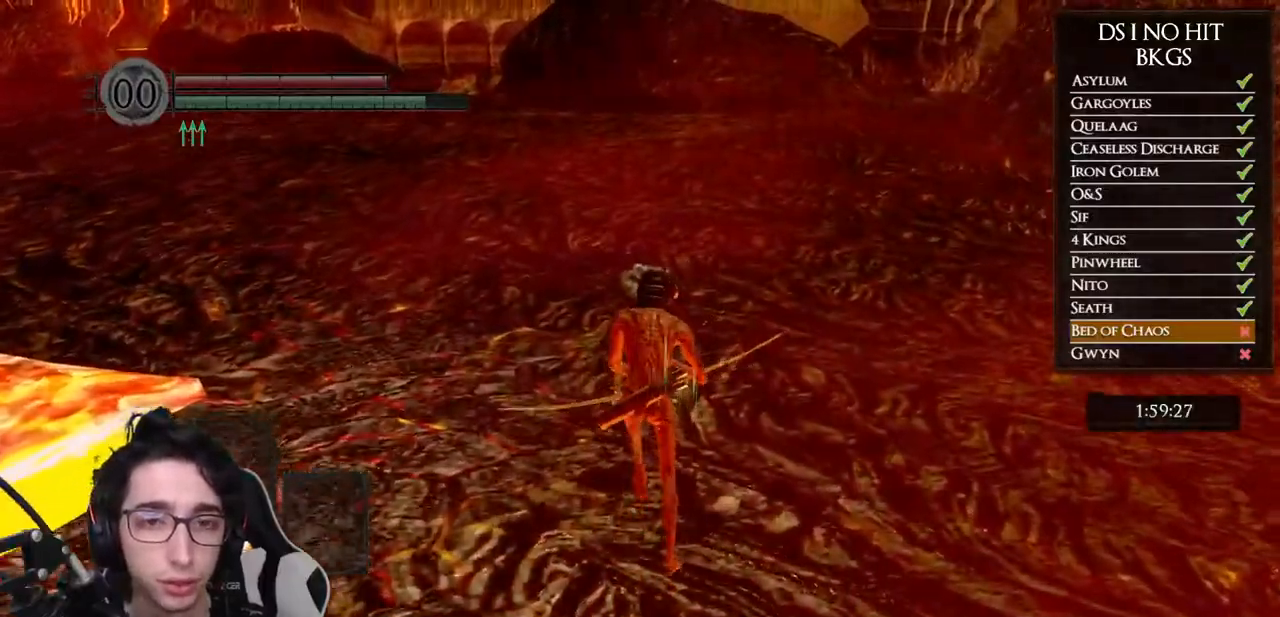
{"buttons": ["B"], "left_stick": "up", "right_stick": "center", "events": []}
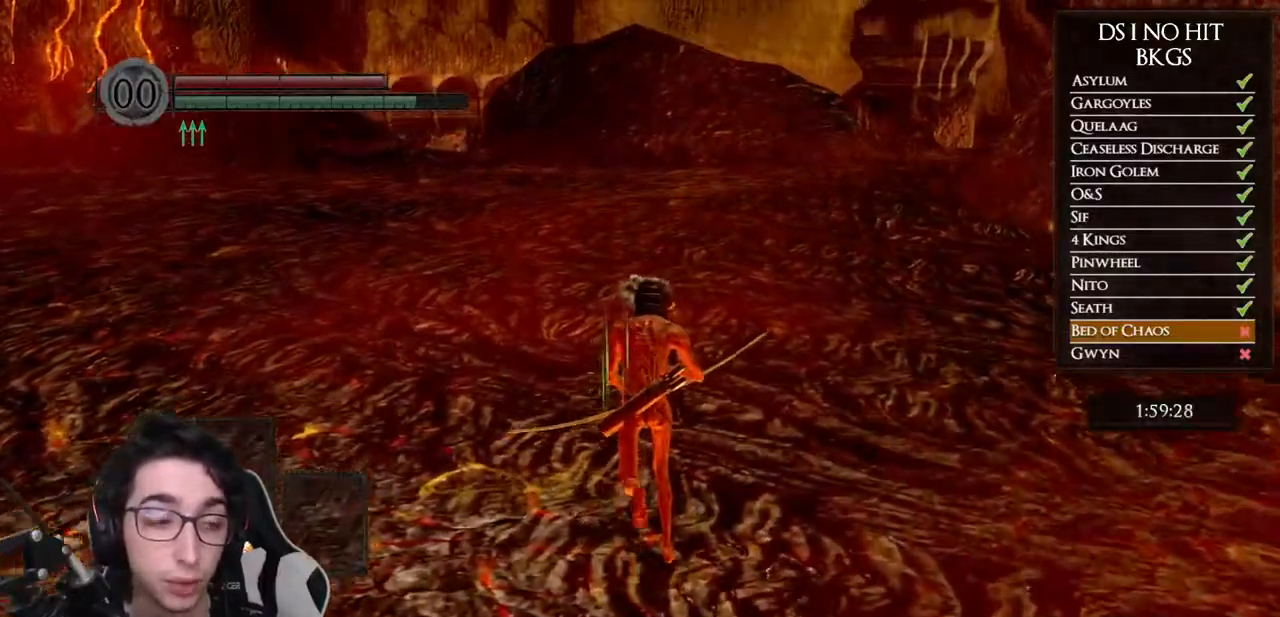
{"buttons": ["B"], "left_stick": "up", "right_stick": "center", "events": []}
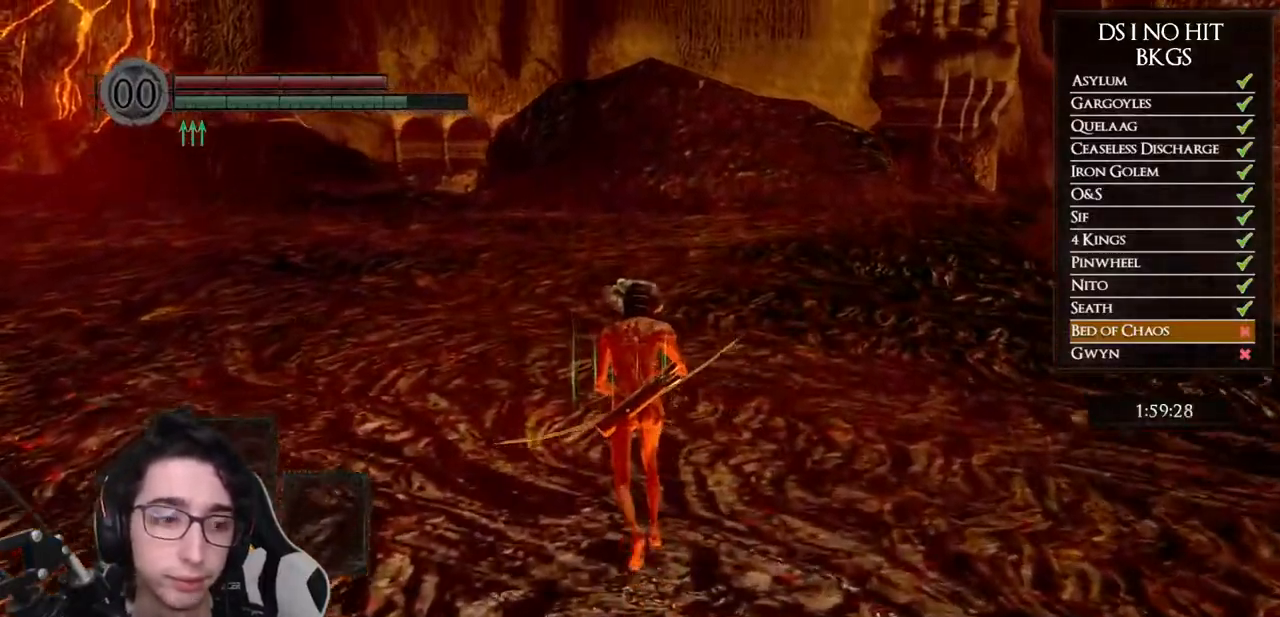
{"buttons": ["B"], "left_stick": "up", "right_stick": "center", "events": []}
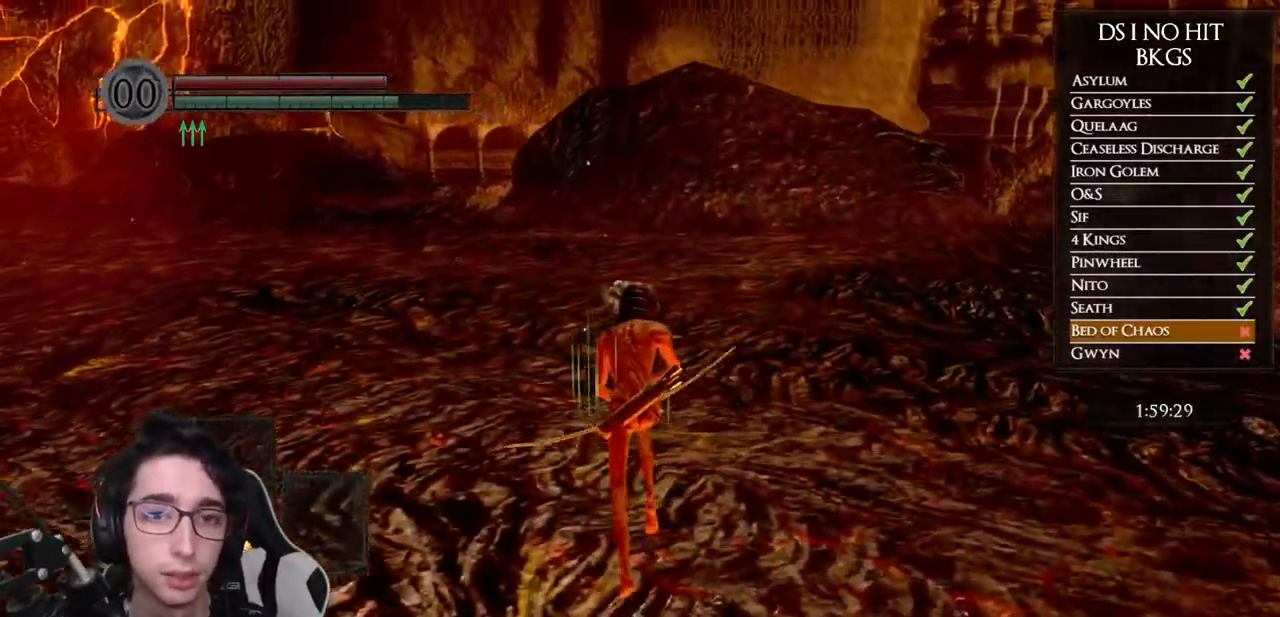
{"buttons": ["B"], "left_stick": "up", "right_stick": "center", "events": []}
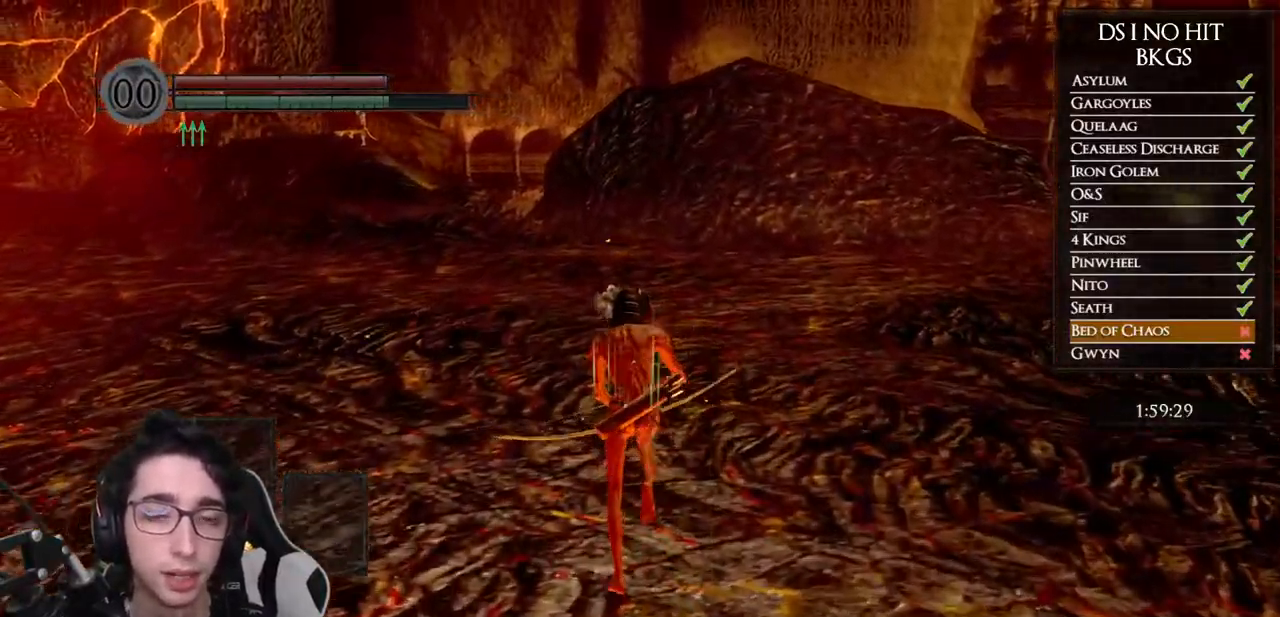
{"buttons": ["B"], "left_stick": "up", "right_stick": "center", "events": []}
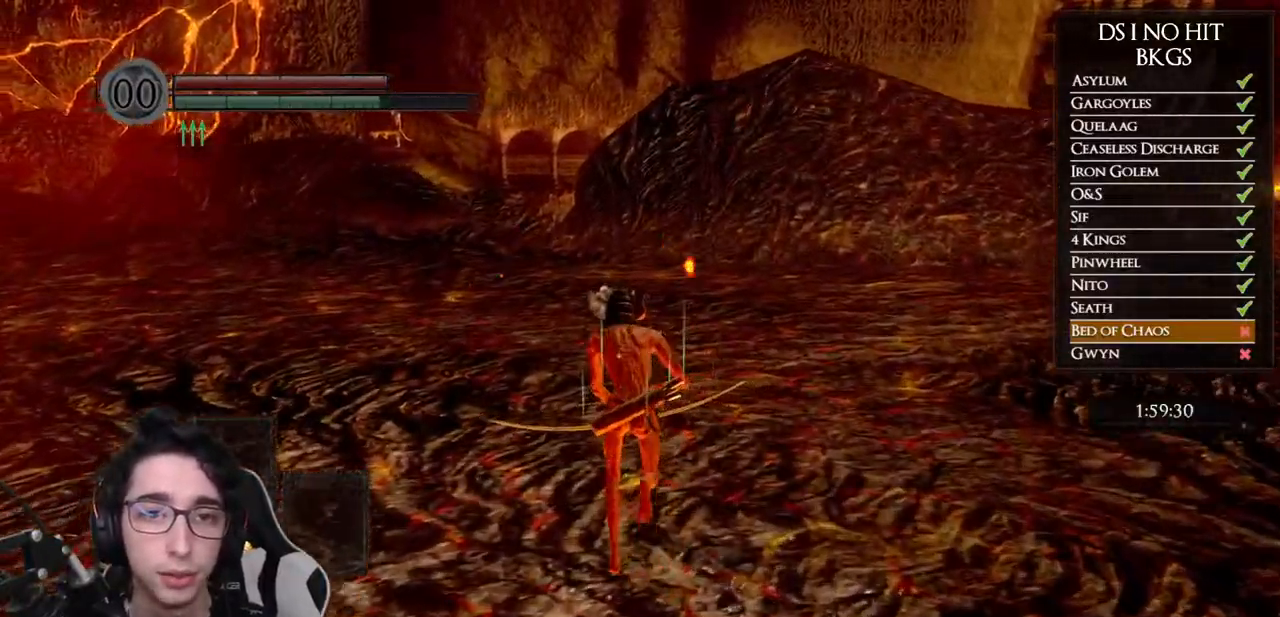
{"buttons": ["B"], "left_stick": "up", "right_stick": "center", "events": []}
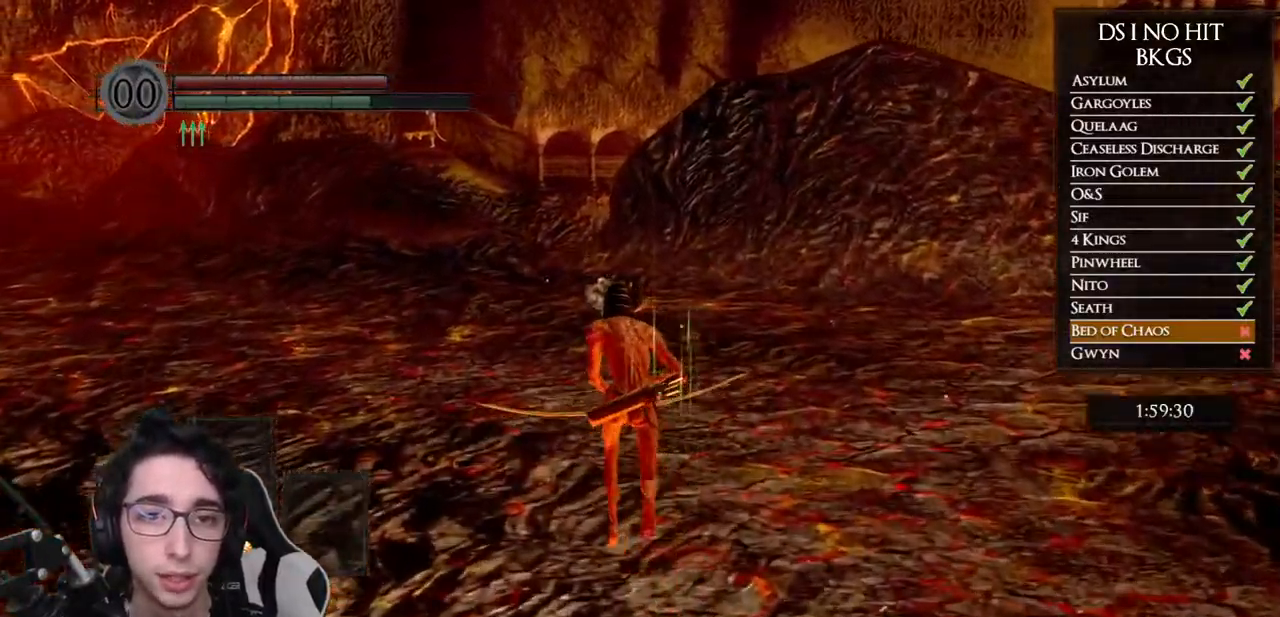
{"buttons": ["B"], "left_stick": "up", "right_stick": "center", "events": []}
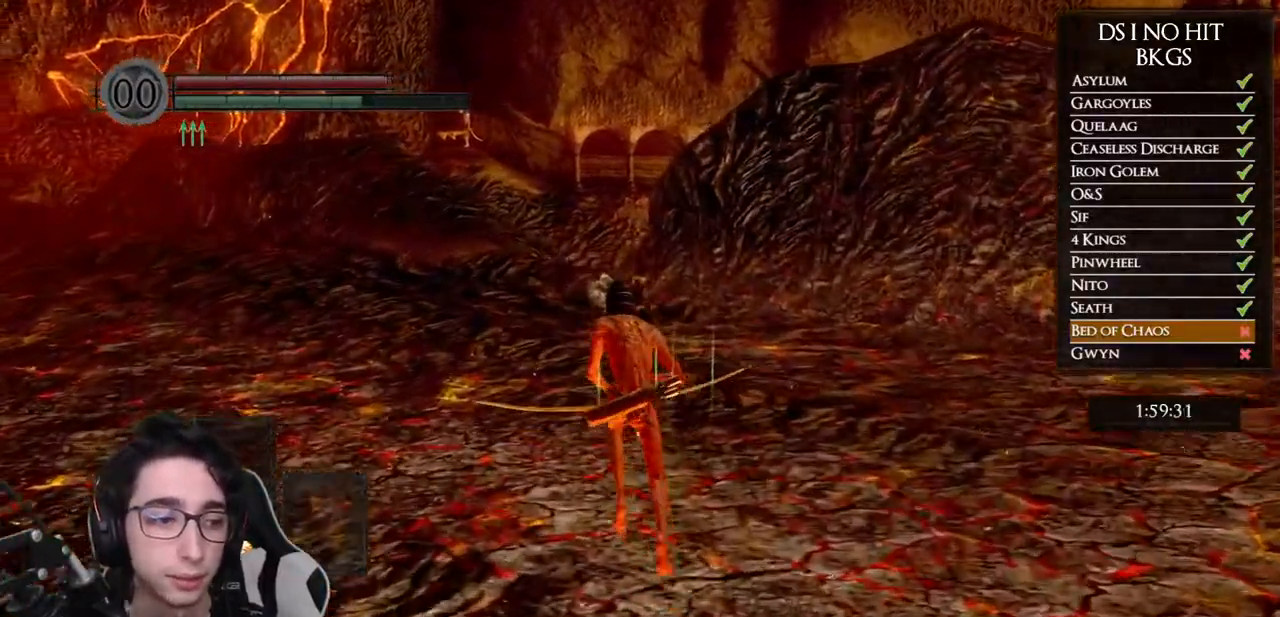
{"buttons": [], "left_stick": "up", "right_stick": "center", "events": [[183, "B", "up"], [317, "right_stick", "down"], [450, "right_stick", "center"]]}
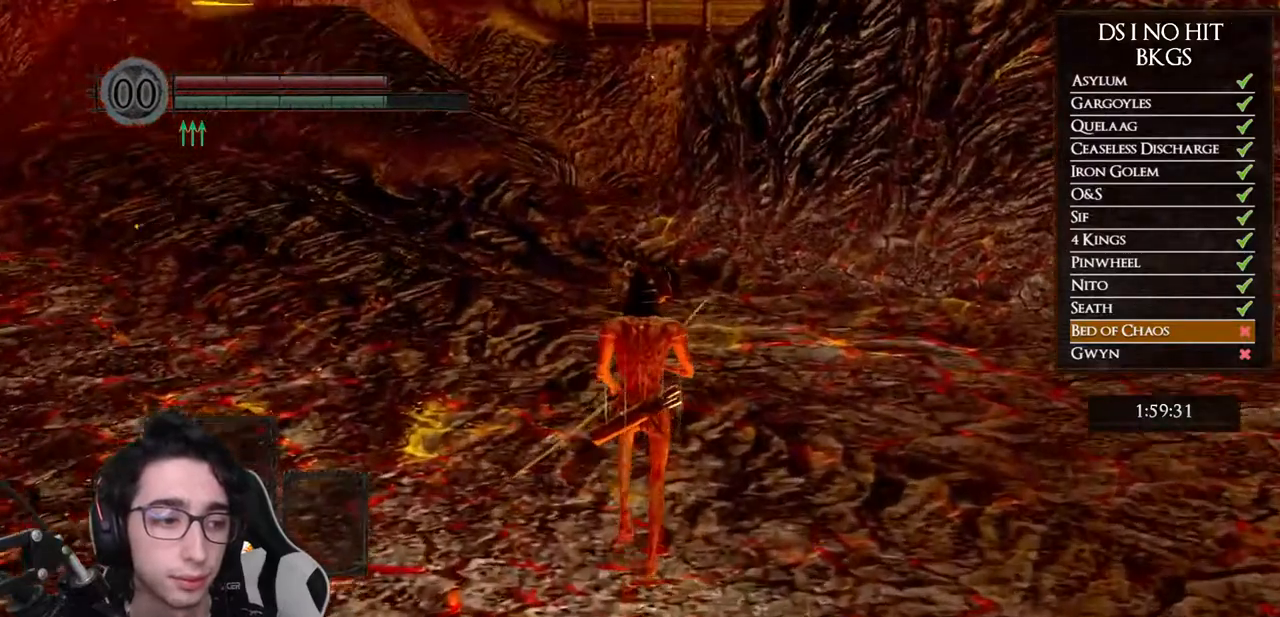
{"buttons": [], "left_stick": "center", "right_stick": "center", "events": [[217, "right_stick", "up"], [333, "right_stick", "center"], [433, "left_stick", "center"]]}